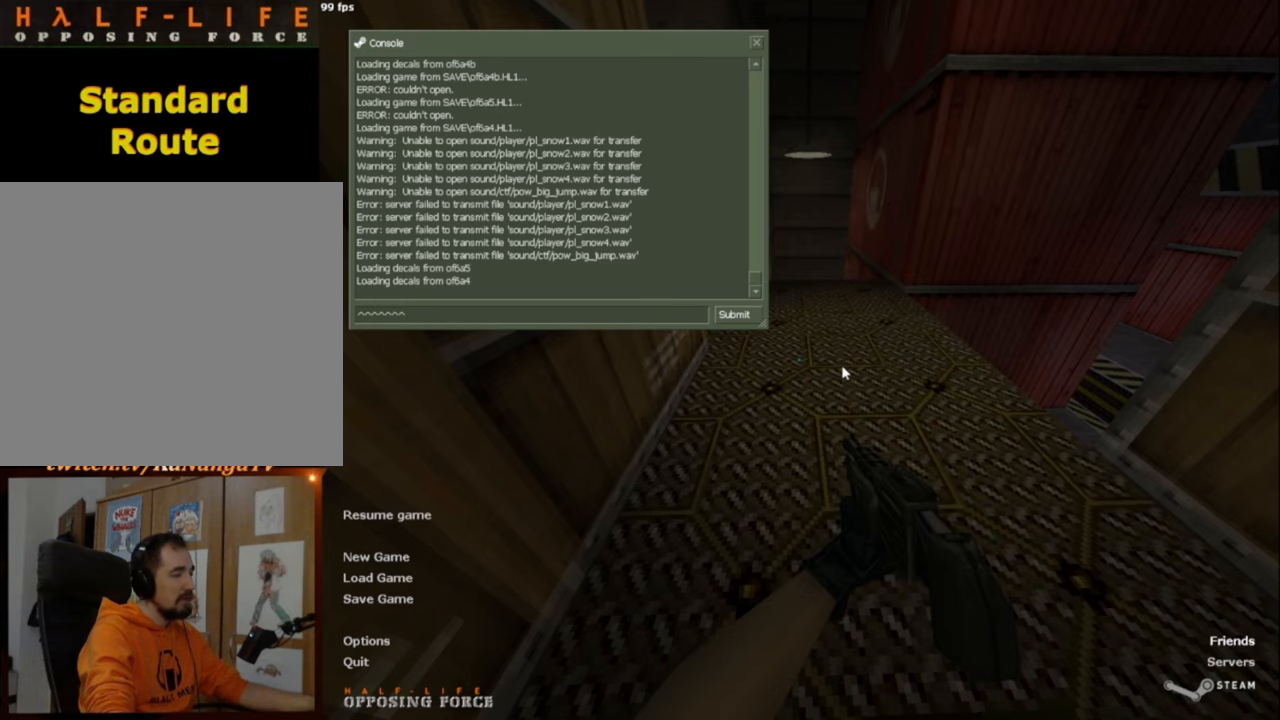
Gameplay with keyboard and mouse; each line is a JSON object with the keys and mouse buttons held at the frame after it. "events" lists presses ("down") and releases ("up") of "a", "alt", "caps_lock", "ctrl", "d", "e", "escape", "f", "f1", "f10", "f11", "f12", "f2", "f3", "f4", "f5", "f6", "f7", "f8", "f9", "q", "r", "s", "shift", "space", "tab", "w", "mouse_left", "mouse_middle", "mouse_right", "mouse_mb4", "mouse_mb5", "mouse_wheel_up" and "mouse_wheel_down" between this image and that frame as [ms after this image, input, new state], when the widget could be followed in between. "mouse_left", "mouse_middle", "mouse_right", "mouse_mb4", "mouse_mb5", "mouse_wheel_up", "mouse_wheel_down" = the "left", "middle", "right", "mb4", "mb5", "wheel_up", "wheel_down" buttons of the "mouse" list. No other keys are recorded. Not read: mouse_move.
{"keys": [], "mouse": [], "events": [[317, "escape", "down"], [417, "escape", "up"]]}
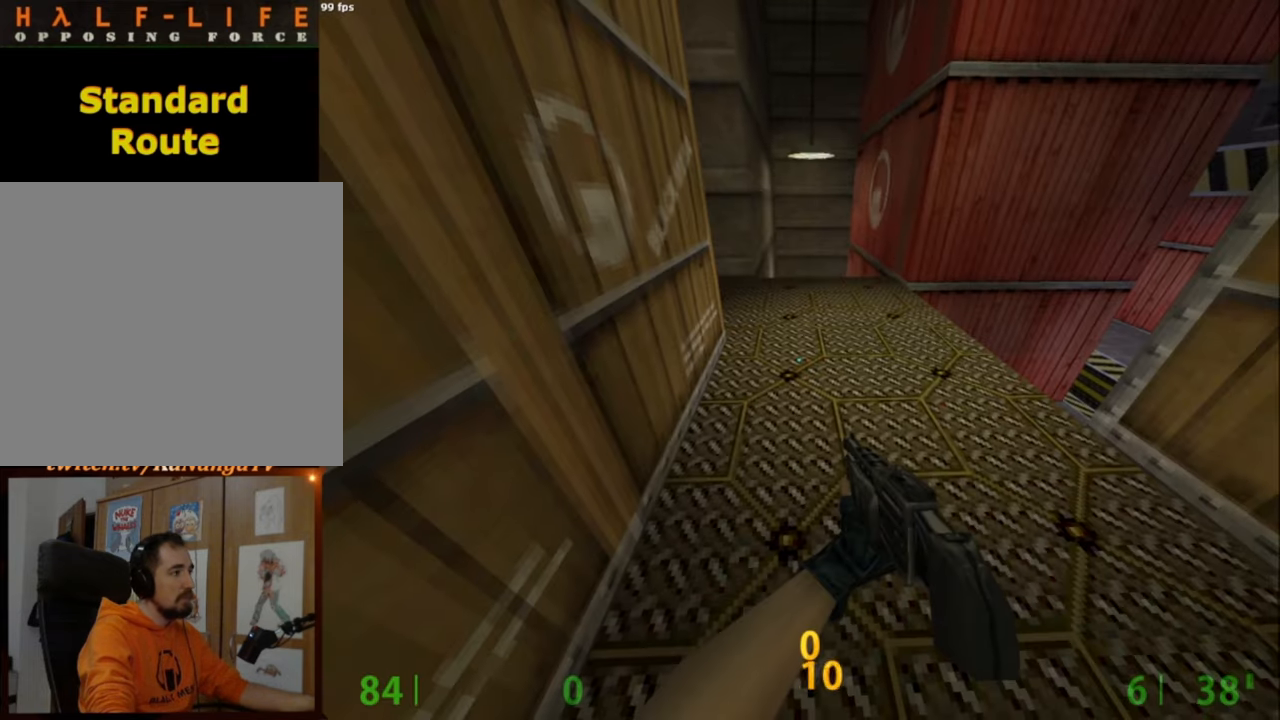
{"keys": [], "mouse": [], "events": []}
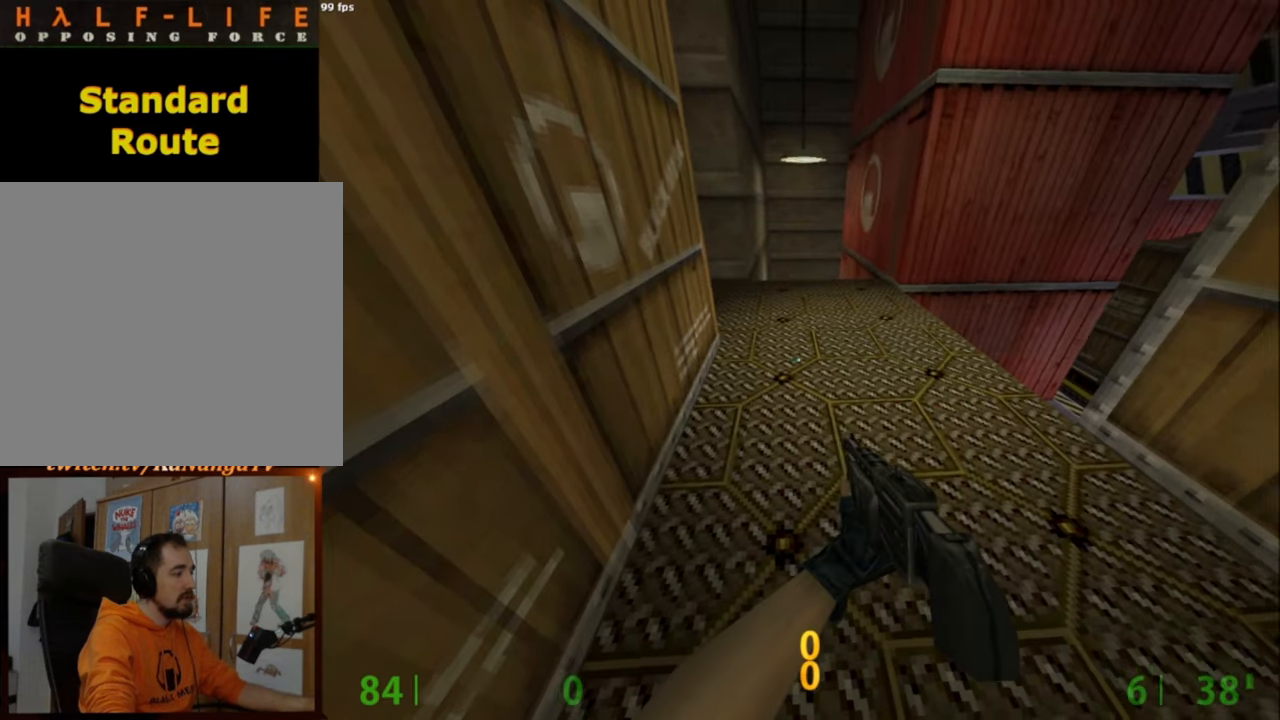
{"keys": [], "mouse": [], "events": []}
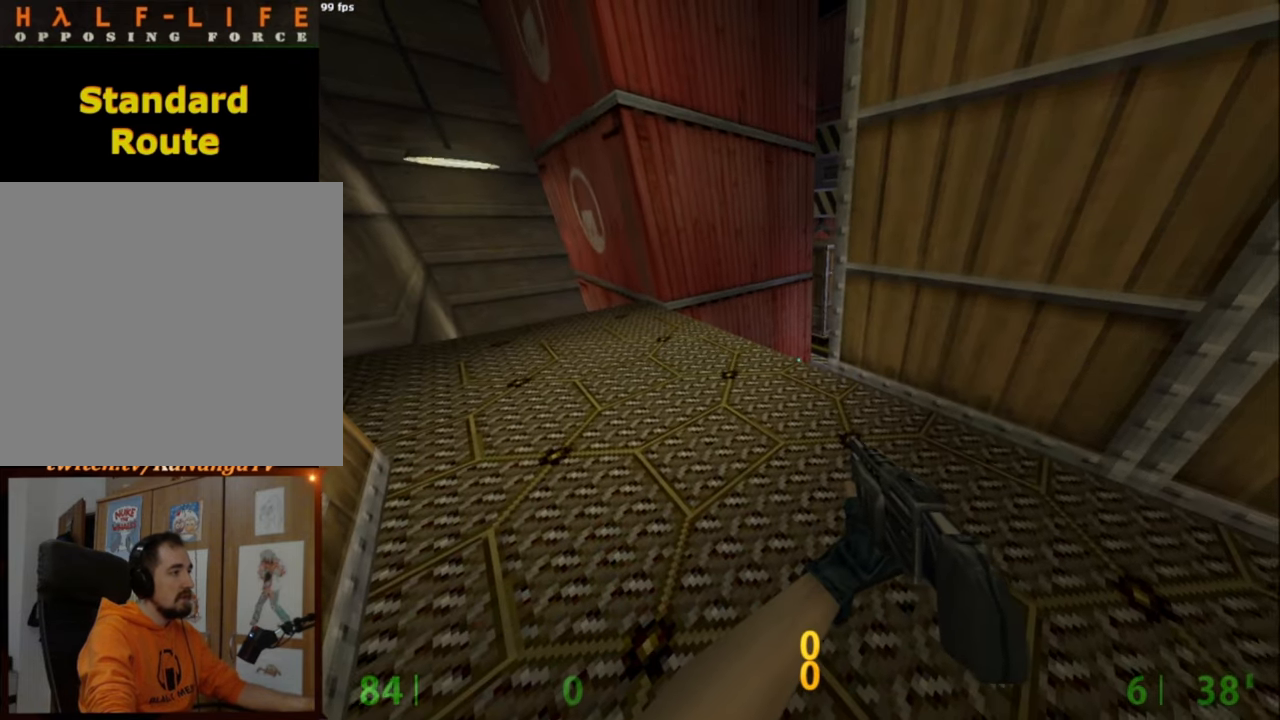
{"keys": [], "mouse": [], "events": []}
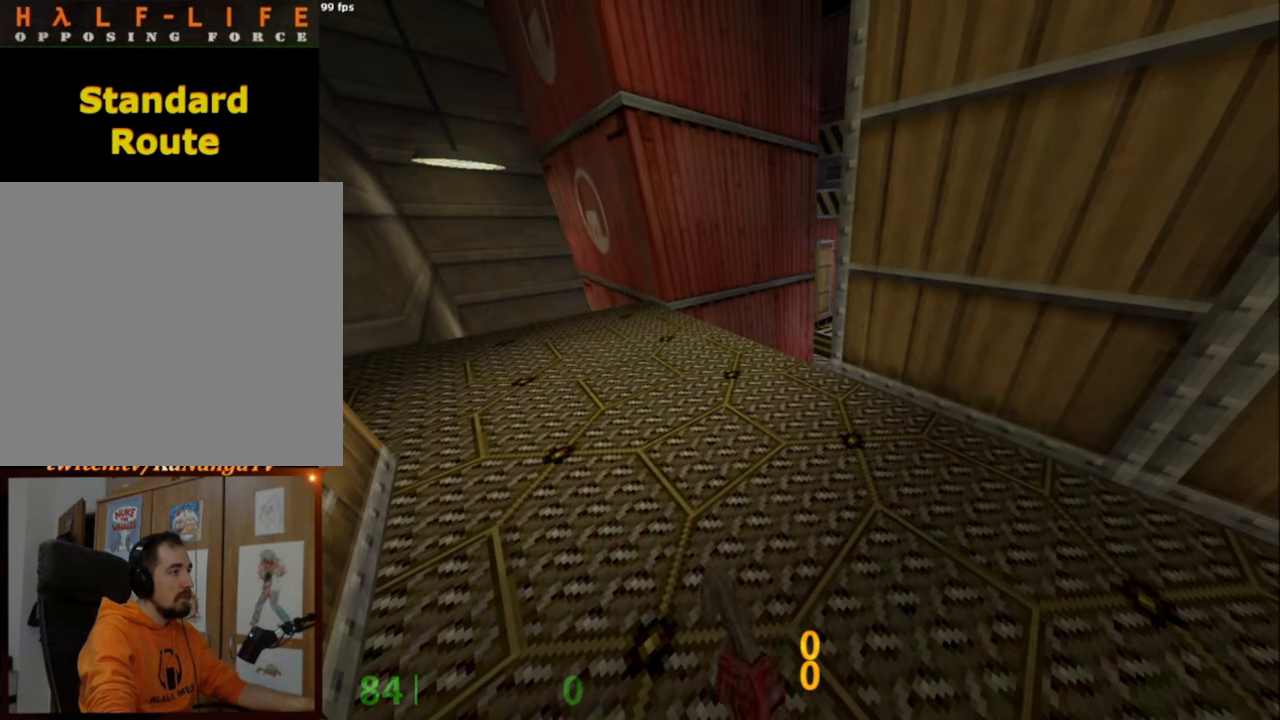
{"keys": [], "mouse": [], "events": []}
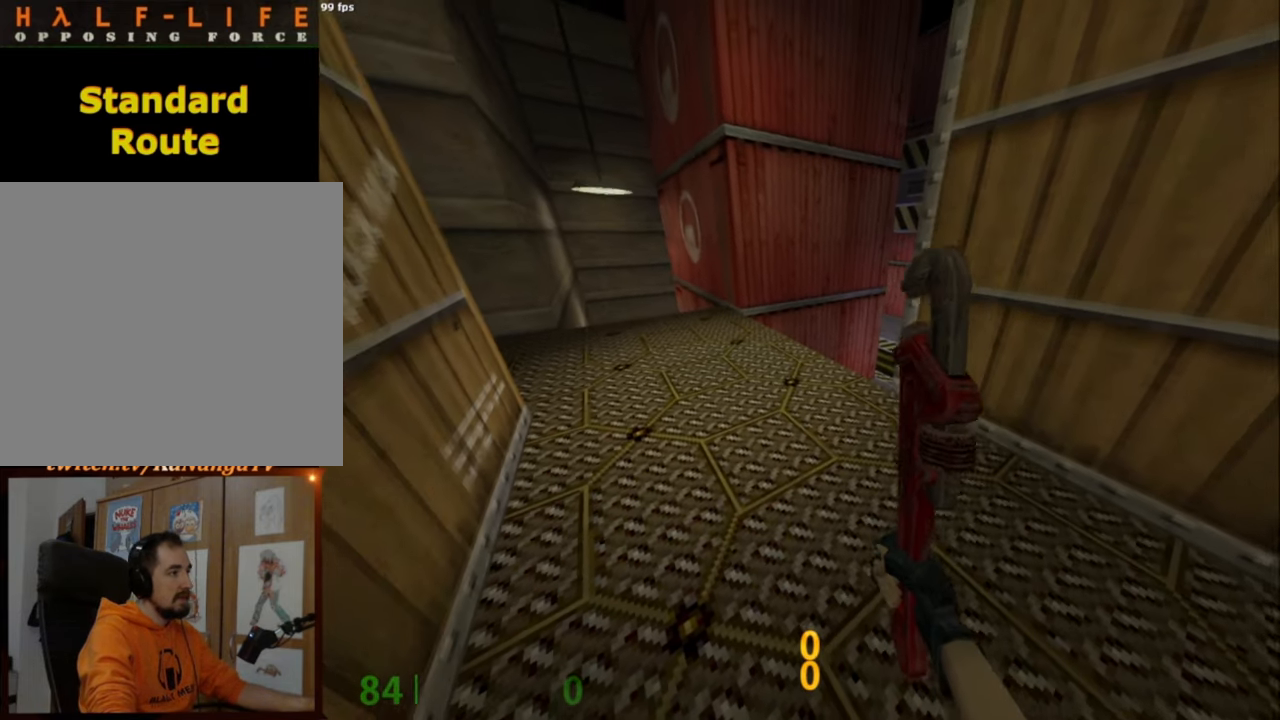
{"keys": [], "mouse": [], "events": [[167, "d", "down"], [267, "d", "up"]]}
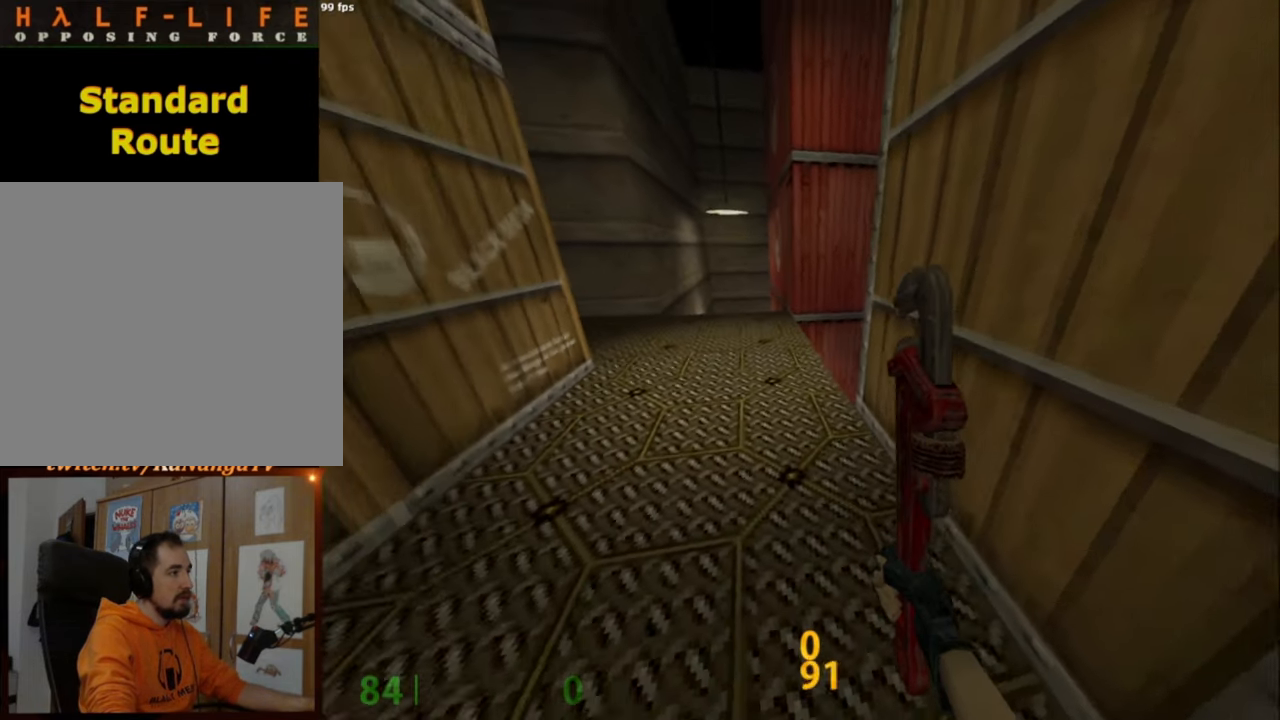
{"keys": [], "mouse": [], "events": []}
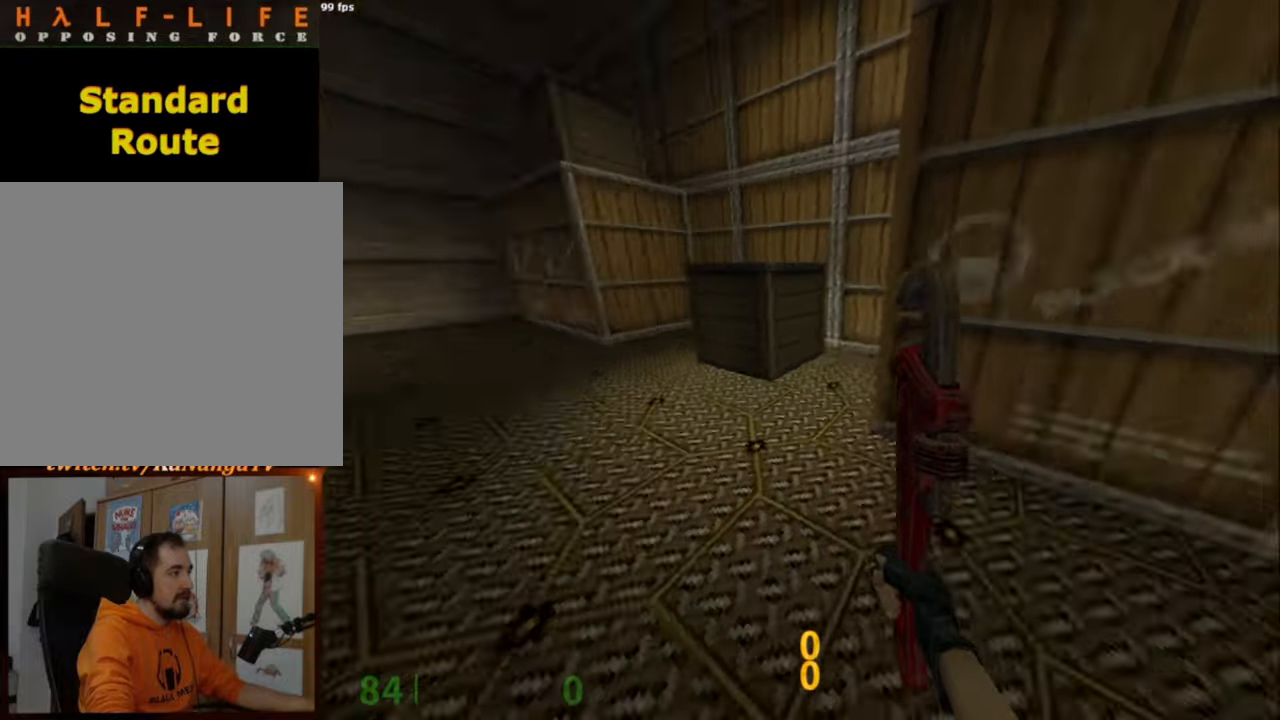
{"keys": [], "mouse": [], "events": []}
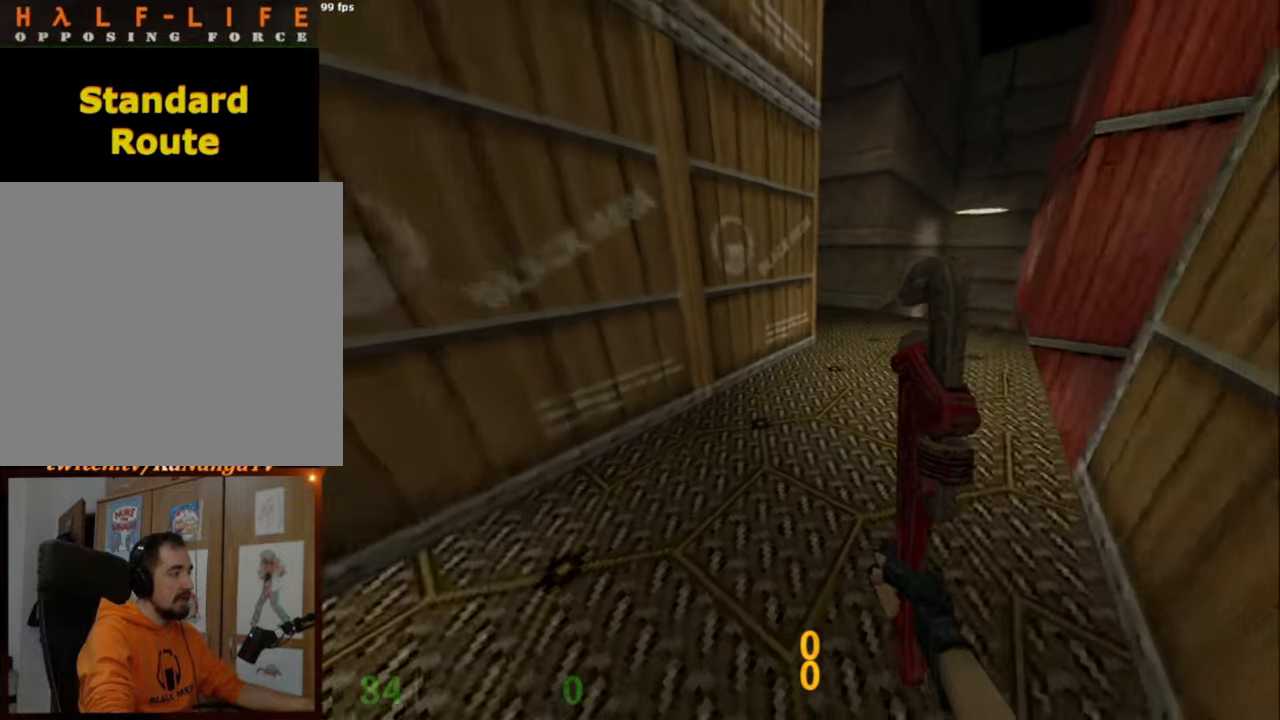
{"keys": ["w"], "mouse": [], "events": [[500, "w", "down"]]}
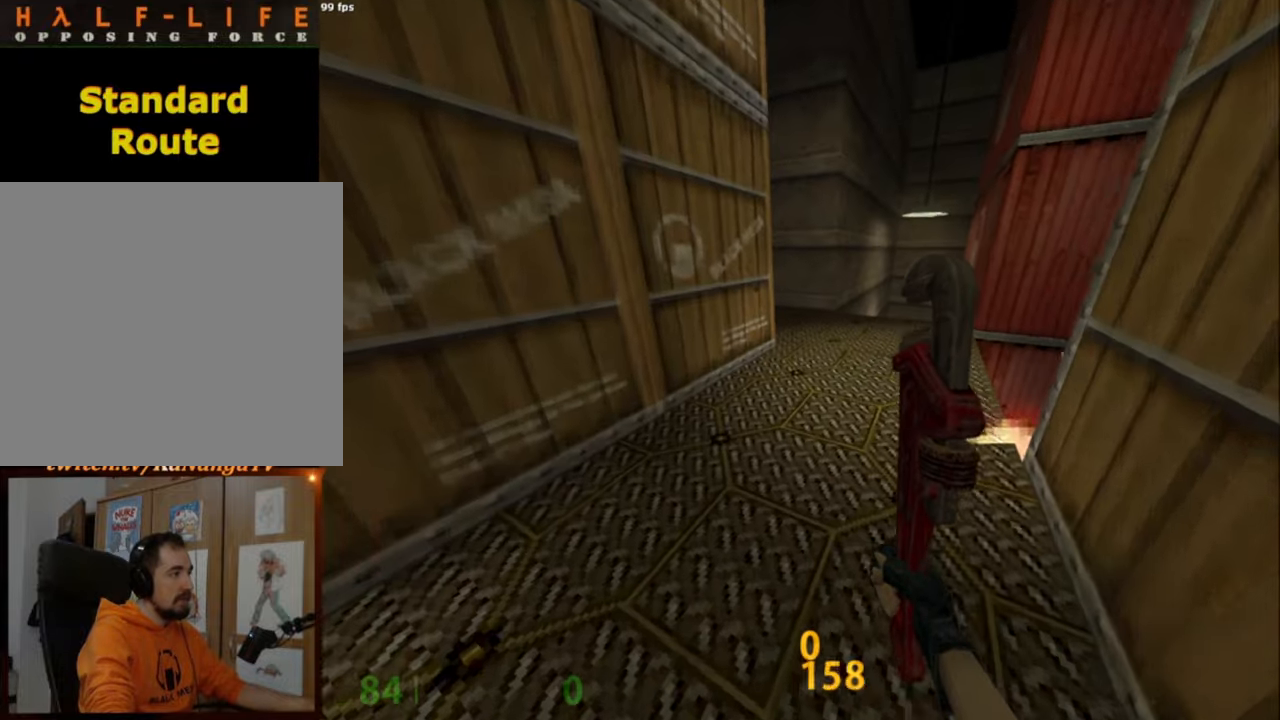
{"keys": [], "mouse": [], "events": [[84, "d", "down"], [84, "w", "up"], [184, "d", "up"], [467, "a", "down"], [500, "a", "up"]]}
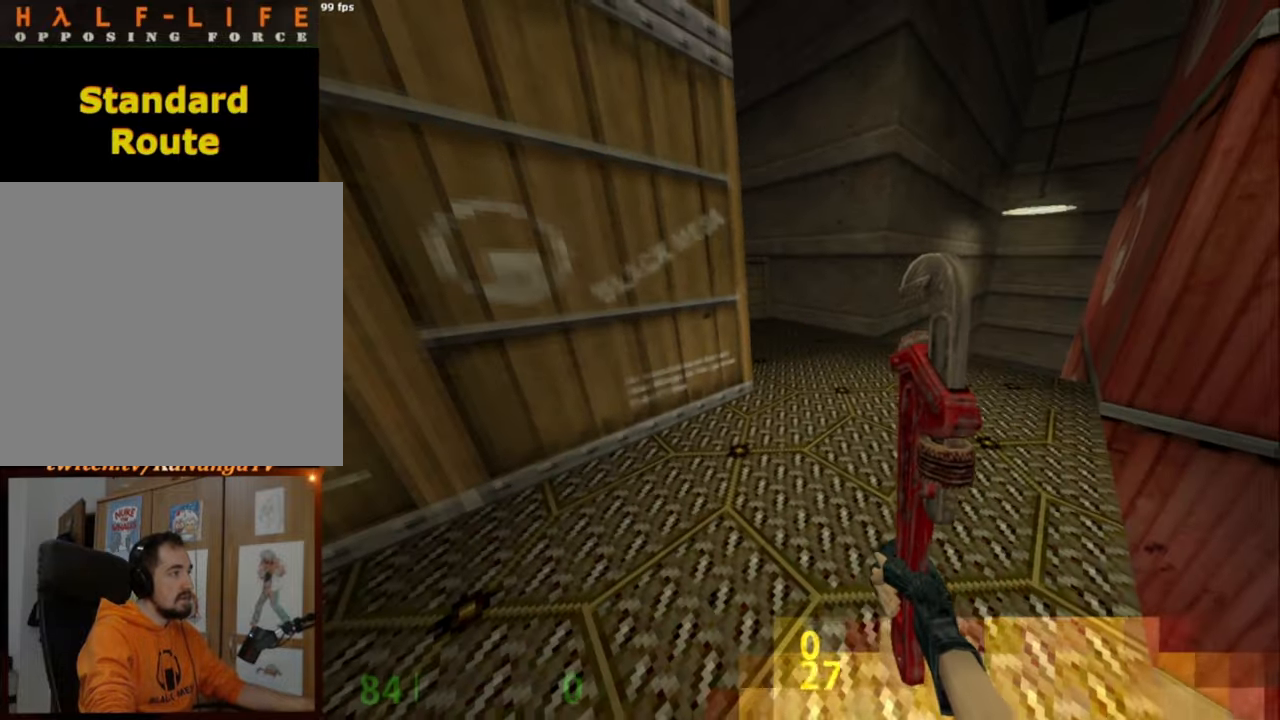
{"keys": ["w"], "mouse": [], "events": [[234, "w", "down"], [384, "d", "down"], [484, "d", "up"]]}
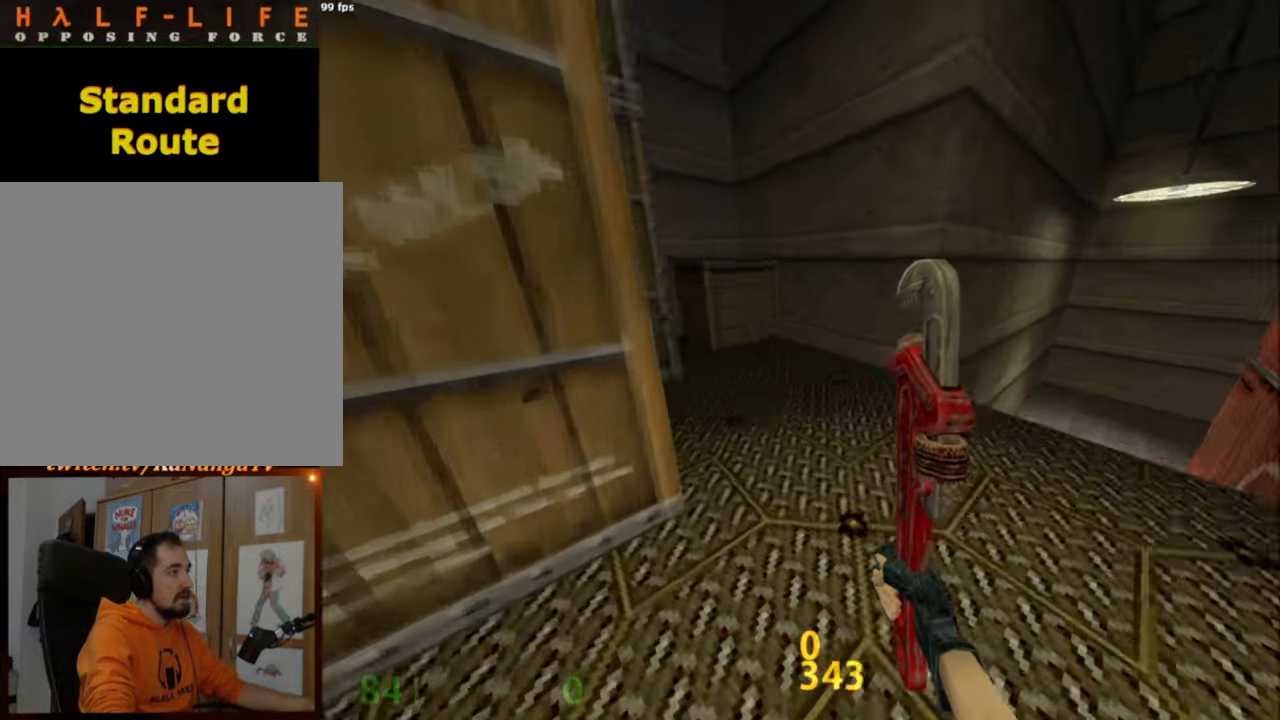
{"keys": [], "mouse": [], "events": [[117, "a", "down"], [217, "a", "up"], [317, "w", "up"]]}
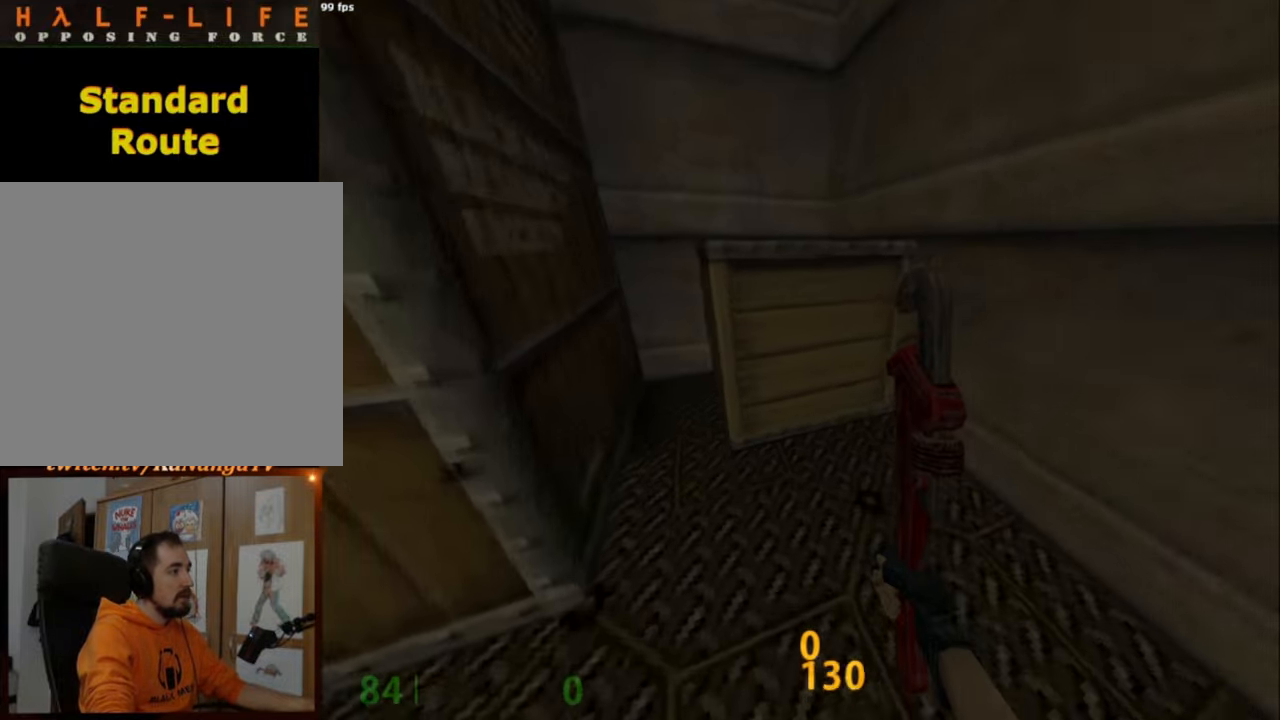
{"keys": [], "mouse": ["left"], "events": [[184, "w", "down"], [234, "w", "up"], [417, "mouse_left", "down"]]}
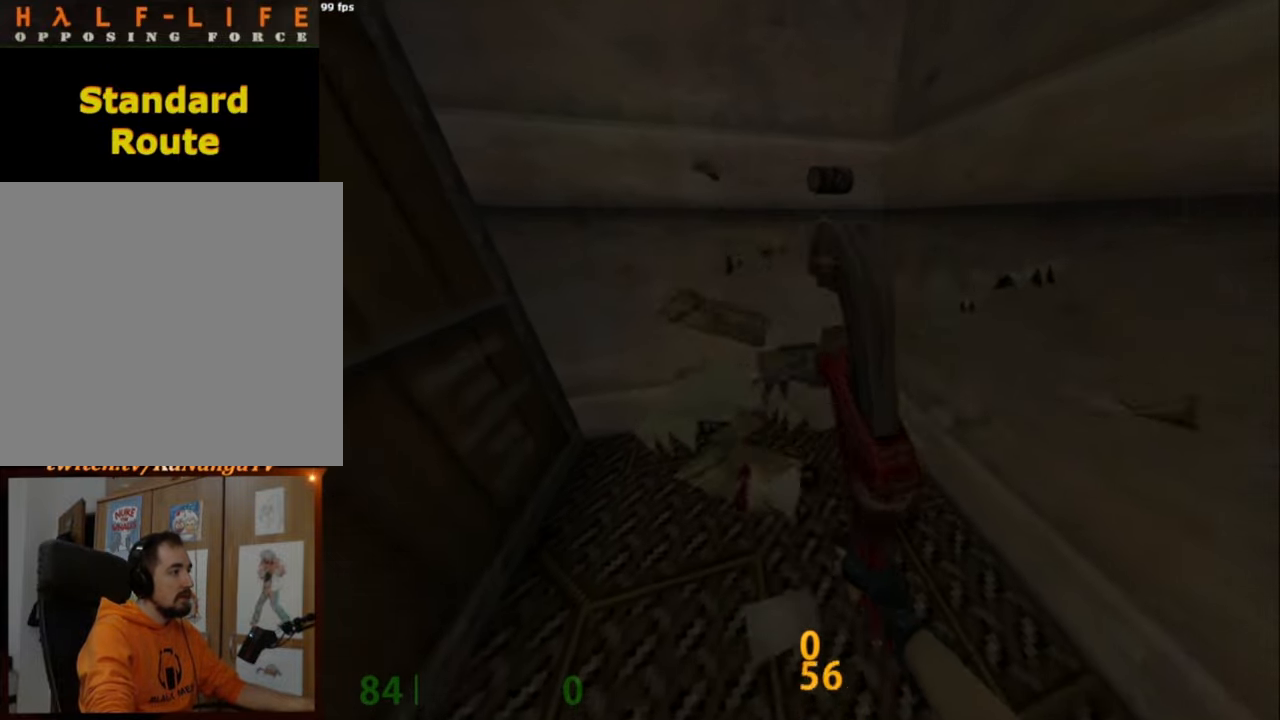
{"keys": [], "mouse": [], "events": [[100, "mouse_left", "up"]]}
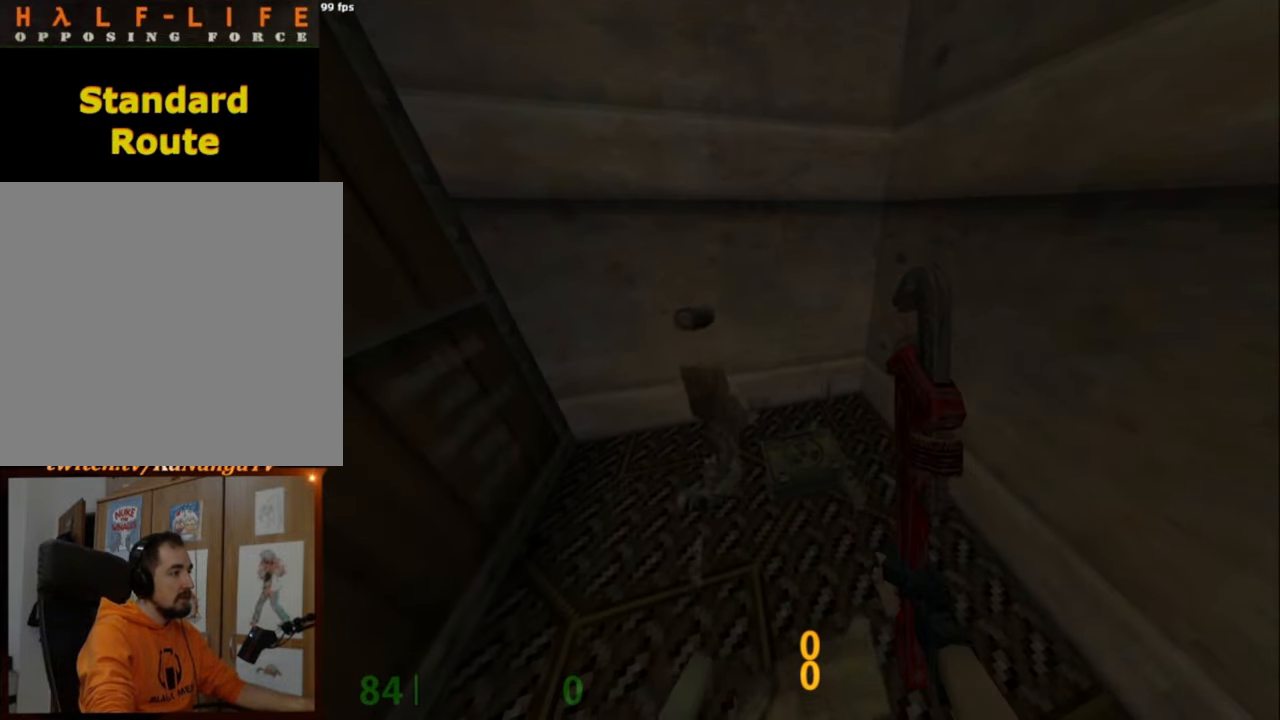
{"keys": [], "mouse": [], "events": []}
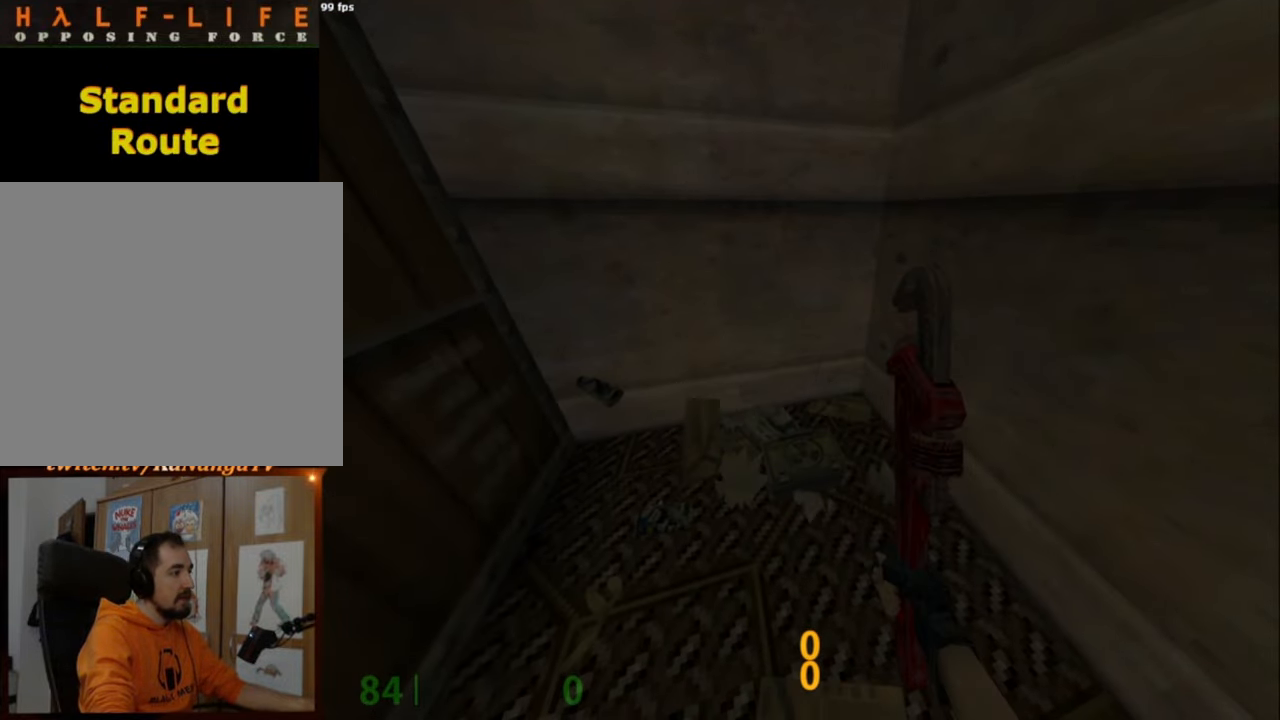
{"keys": ["w"], "mouse": [], "events": [[467, "w", "down"]]}
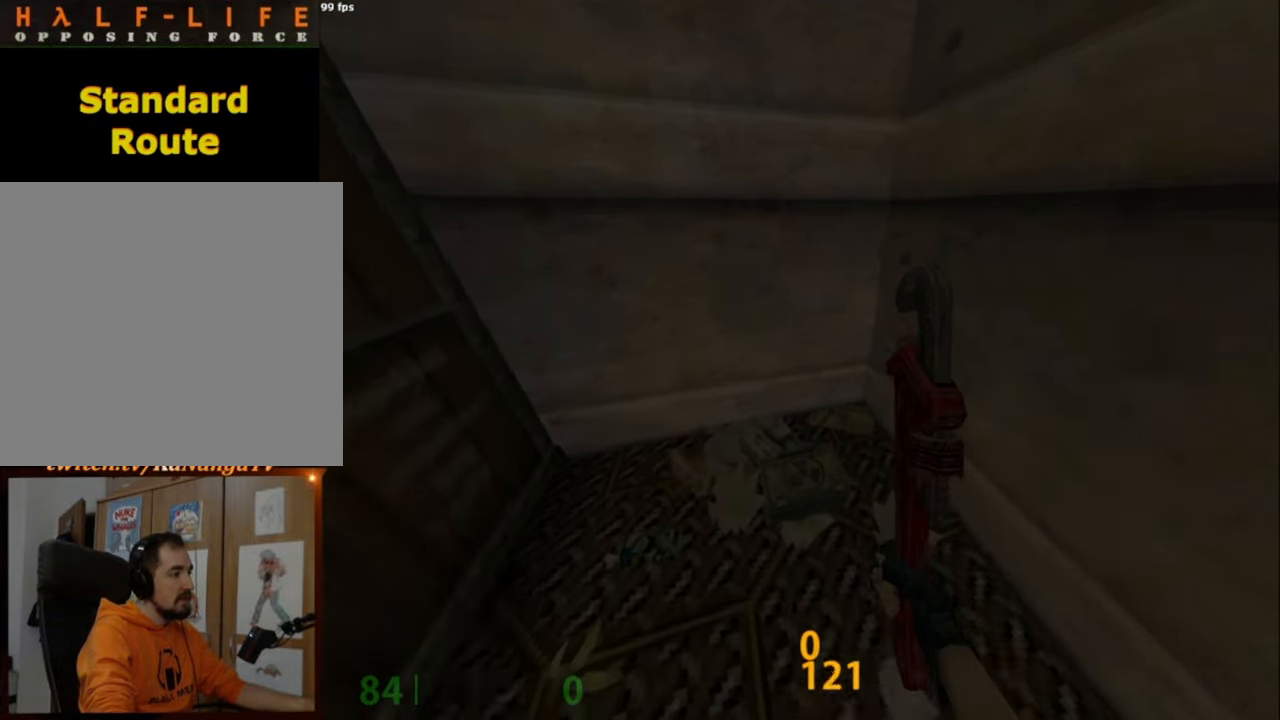
{"keys": [], "mouse": [], "events": [[17, "w", "up"]]}
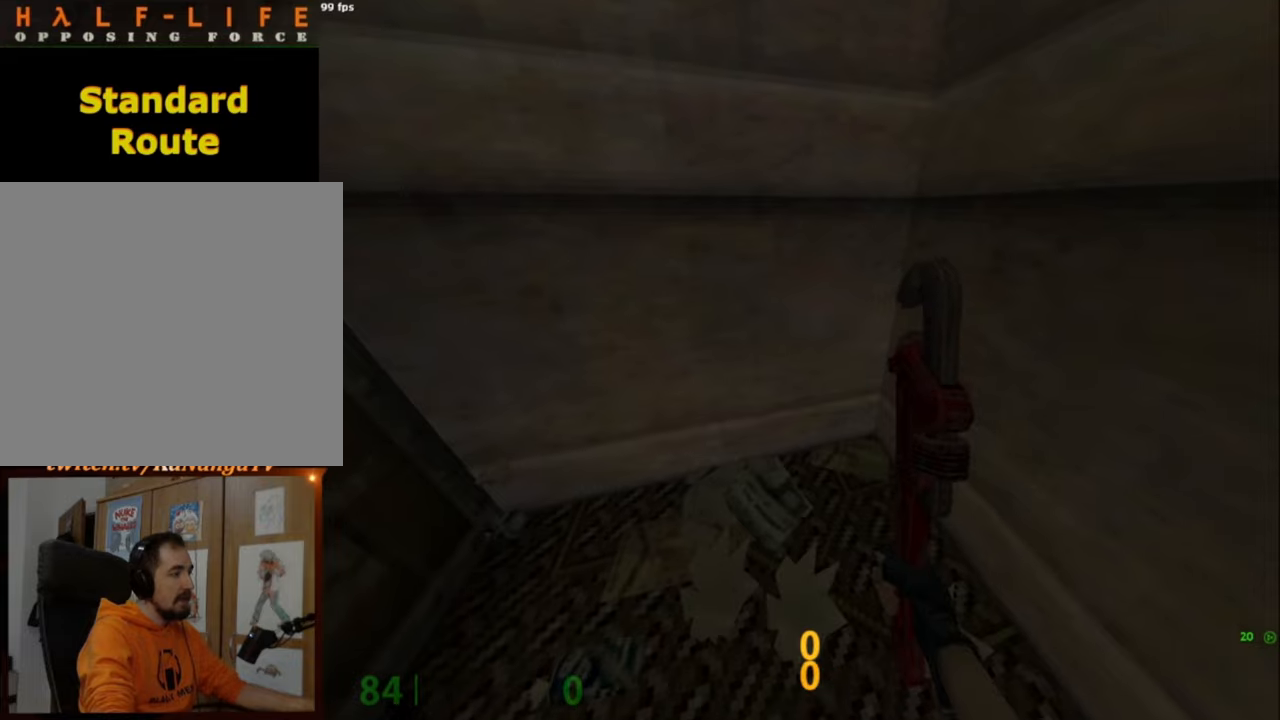
{"keys": ["w"], "mouse": [], "events": [[217, "a", "down"], [300, "w", "down"], [484, "a", "up"]]}
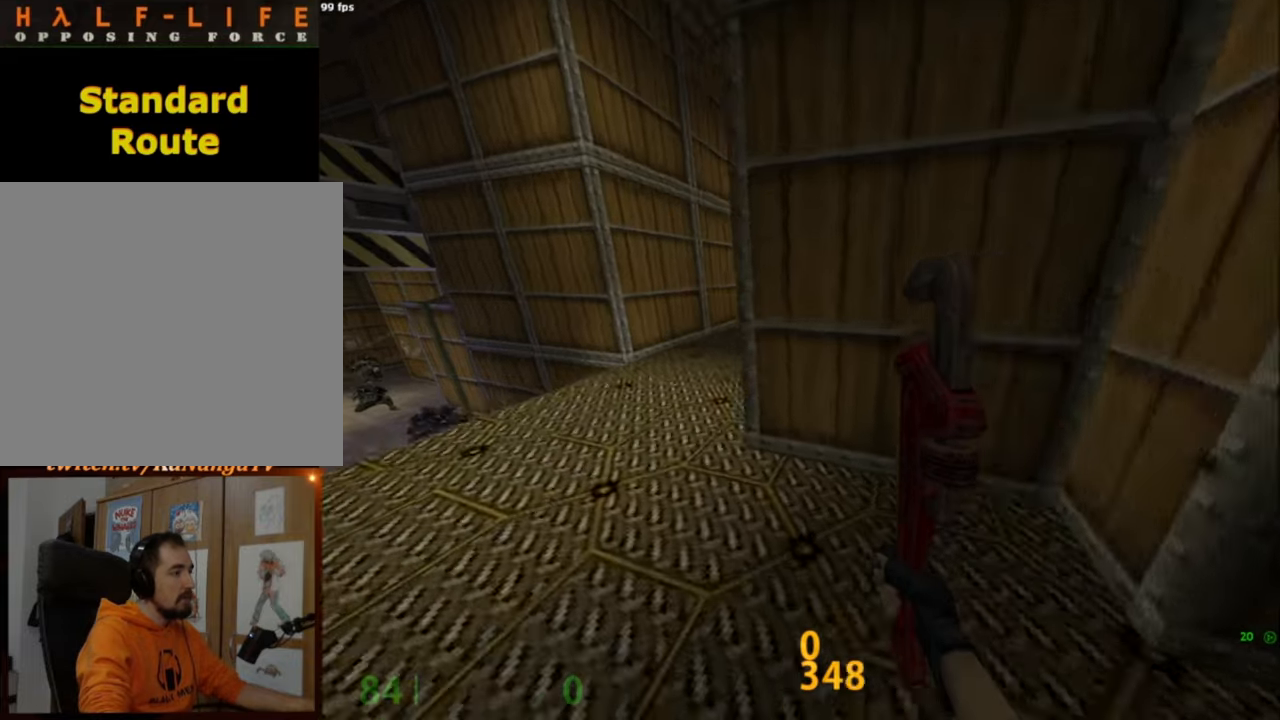
{"keys": ["w"], "mouse": [], "events": []}
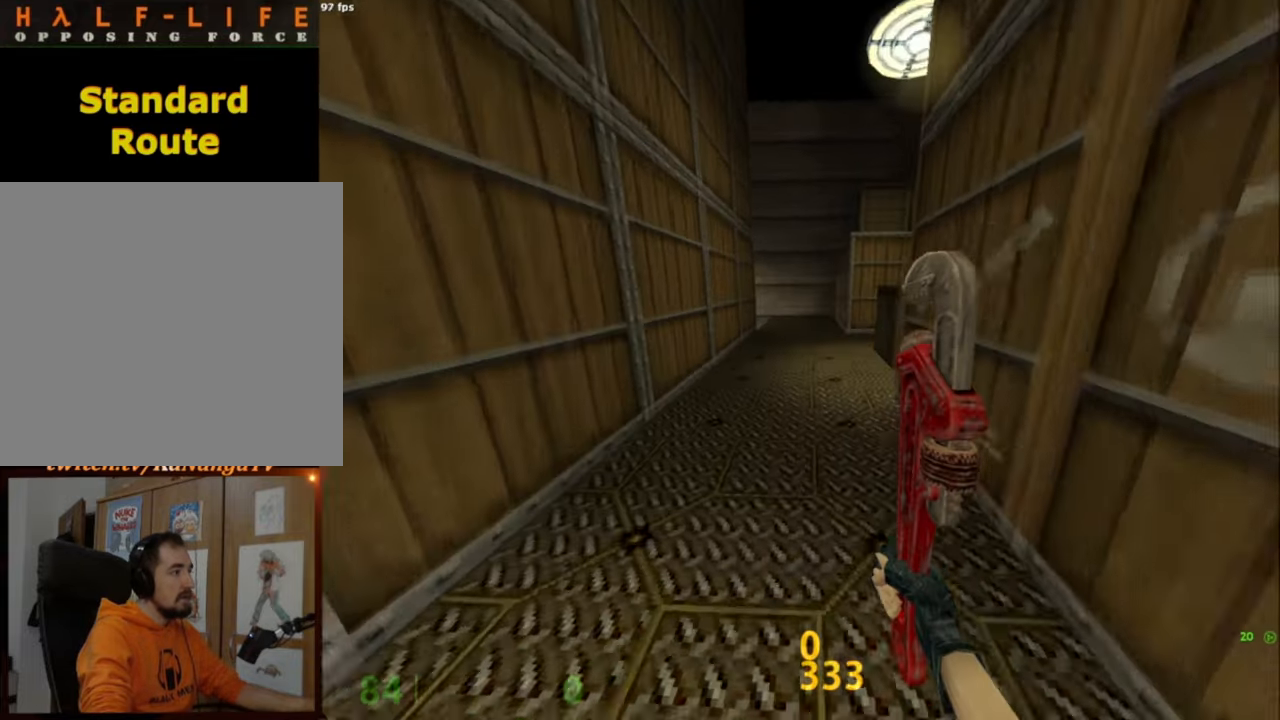
{"keys": [], "mouse": [], "events": [[67, "w", "up"]]}
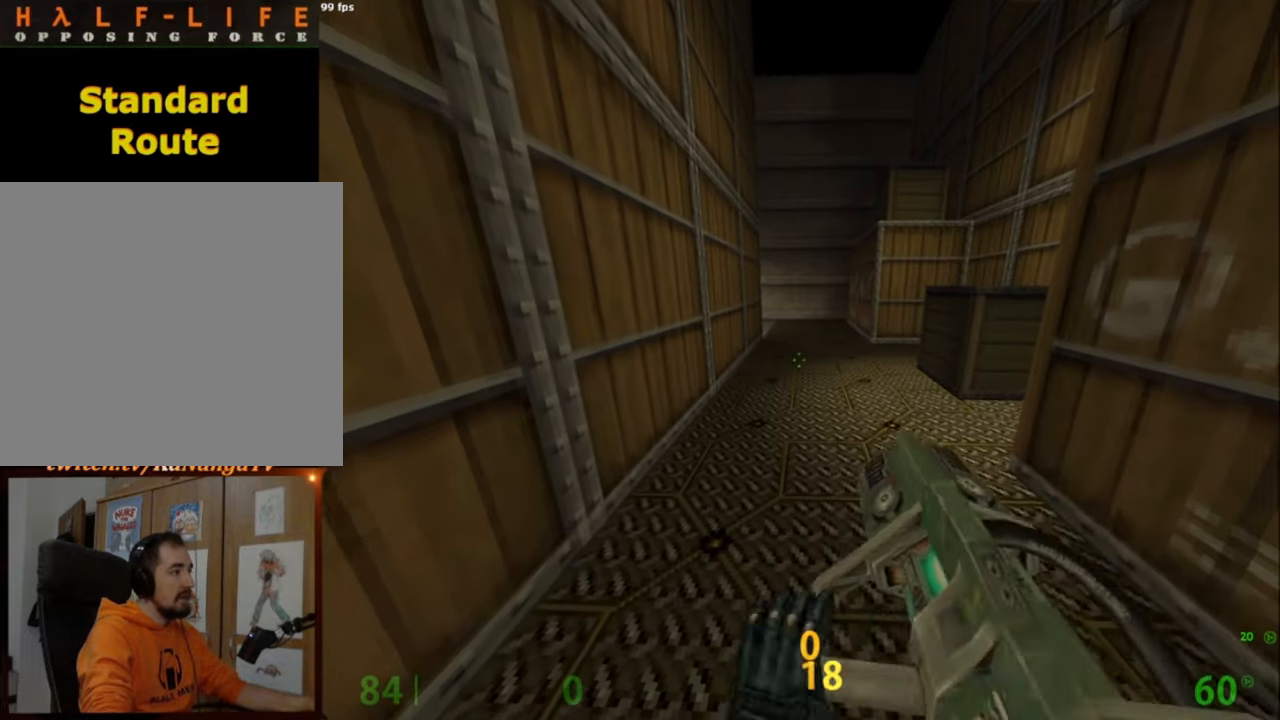
{"keys": [], "mouse": [], "events": []}
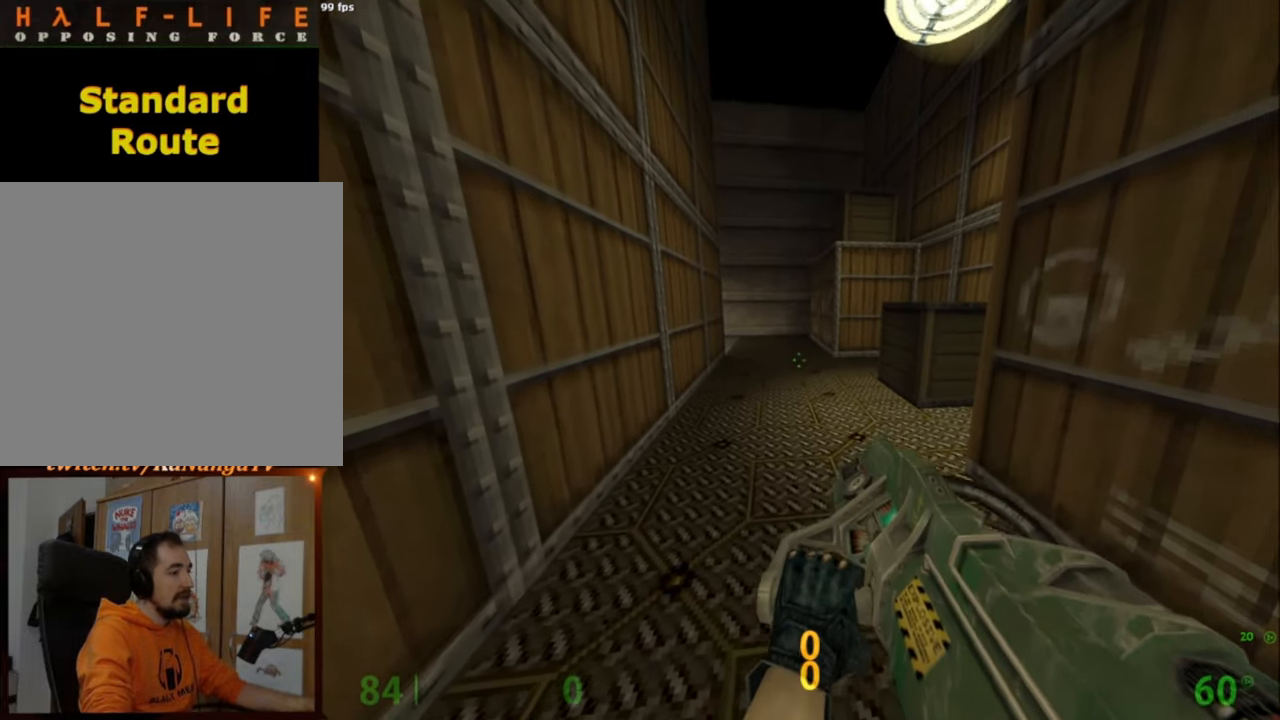
{"keys": [], "mouse": [], "events": []}
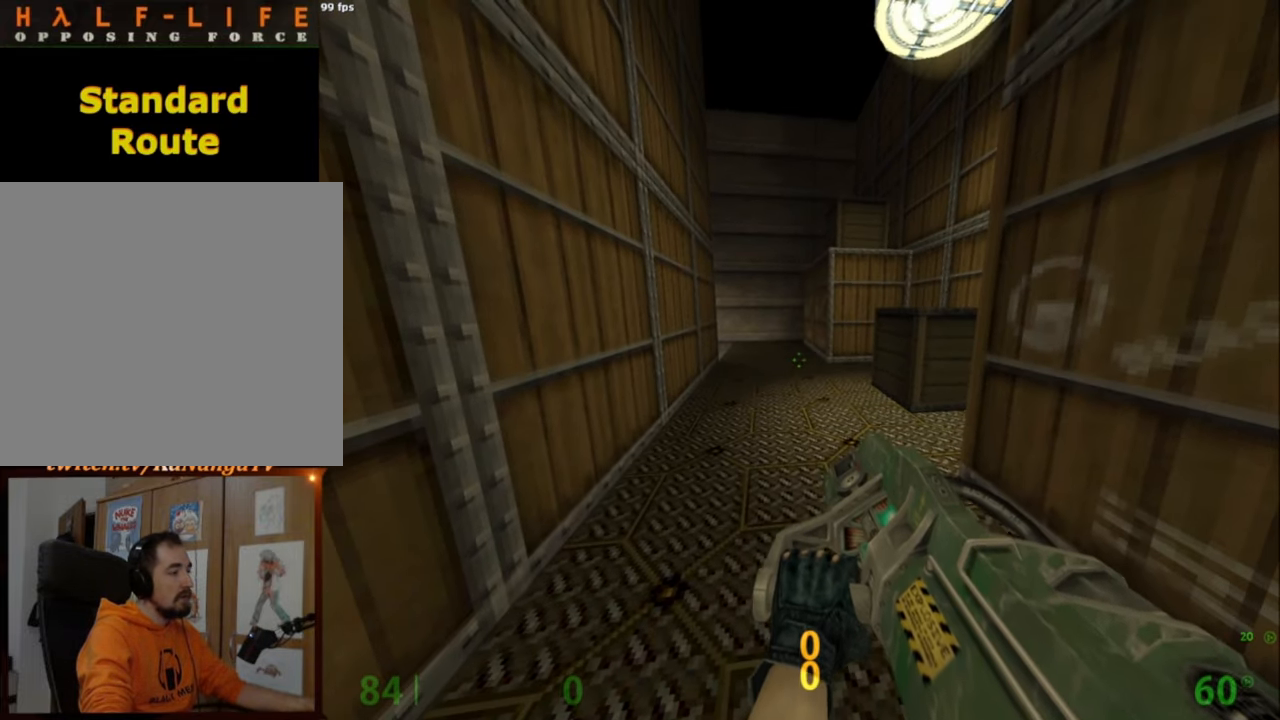
{"keys": [], "mouse": [], "events": [[284, "w", "down"], [334, "w", "up"]]}
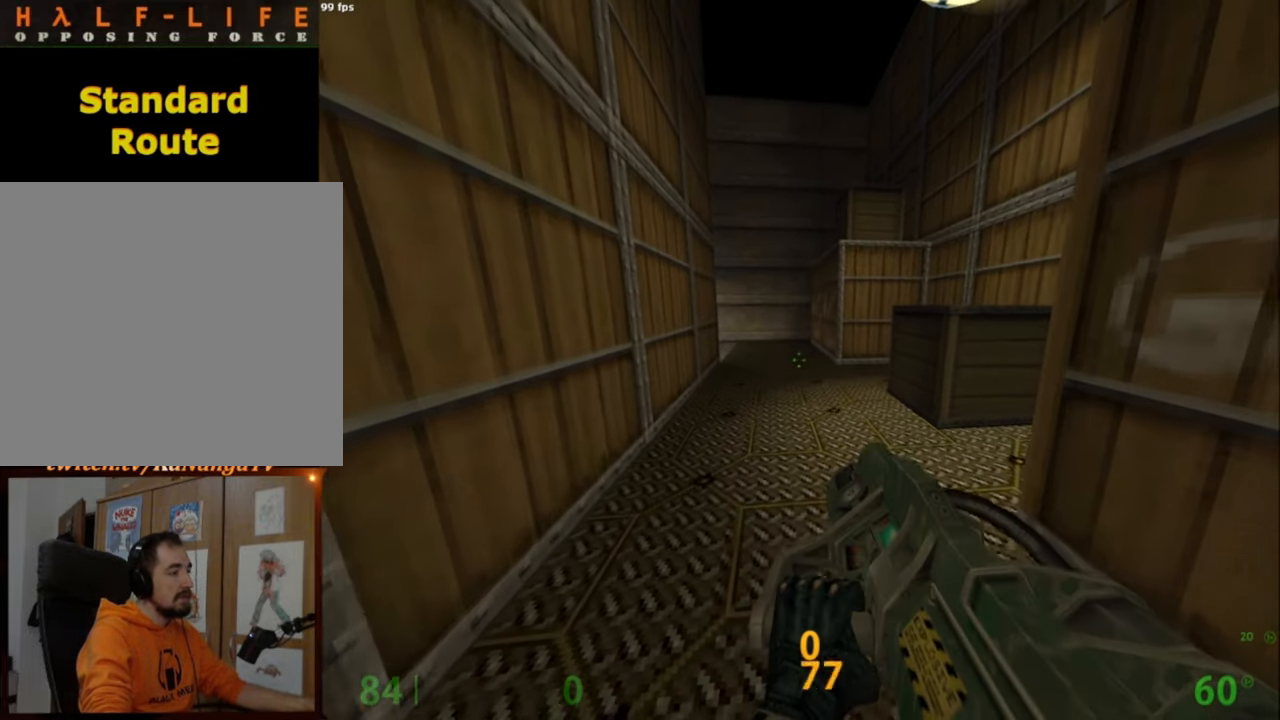
{"keys": [], "mouse": [], "events": []}
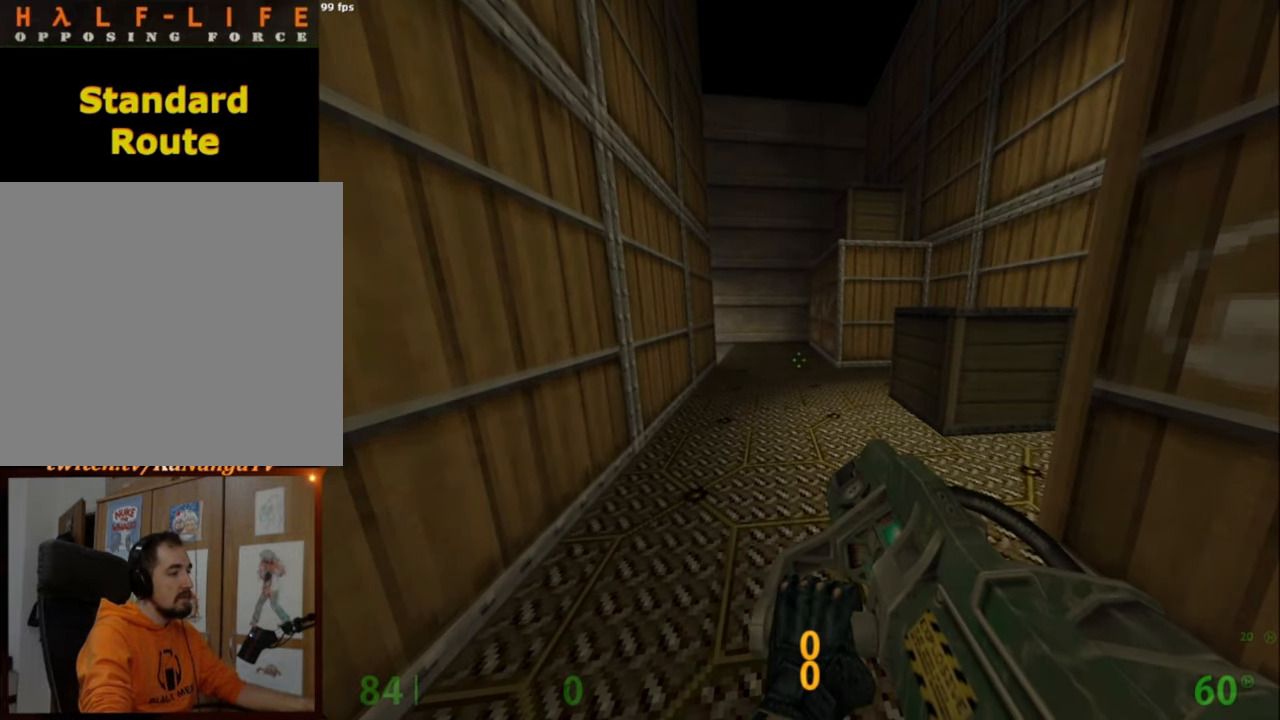
{"keys": [], "mouse": [], "events": []}
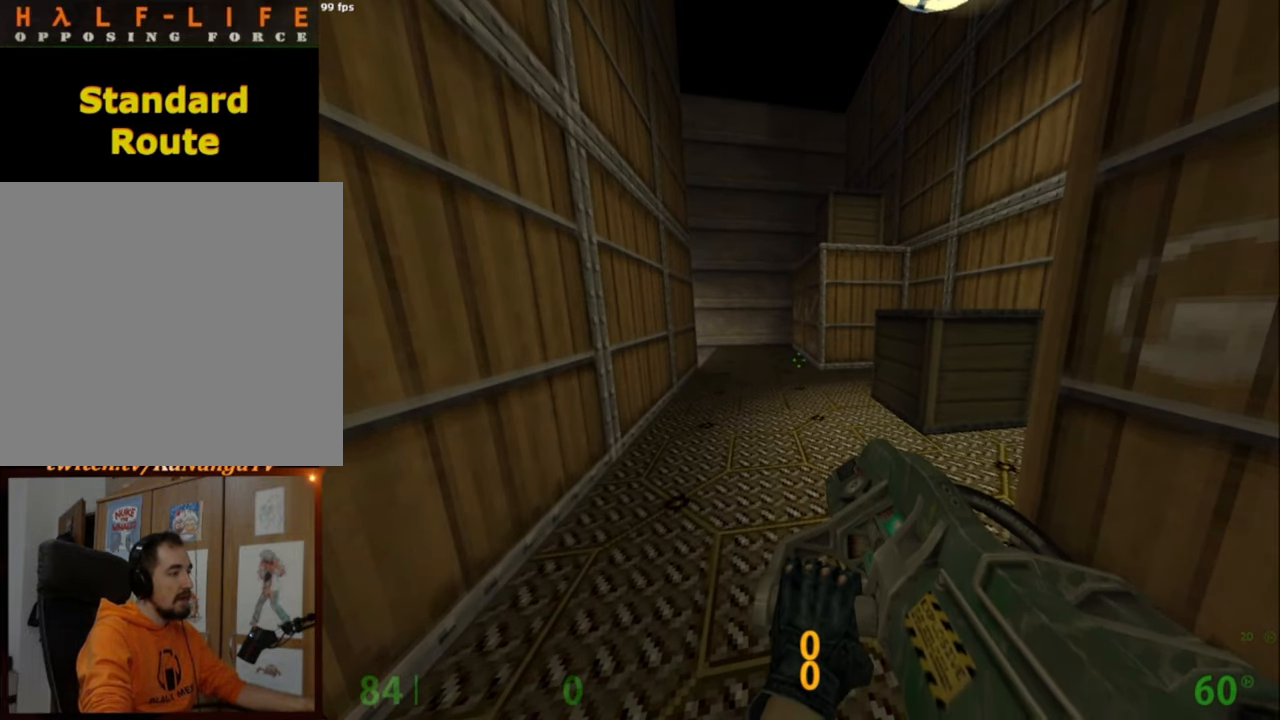
{"keys": ["w"], "mouse": [], "events": [[50, "w", "down"]]}